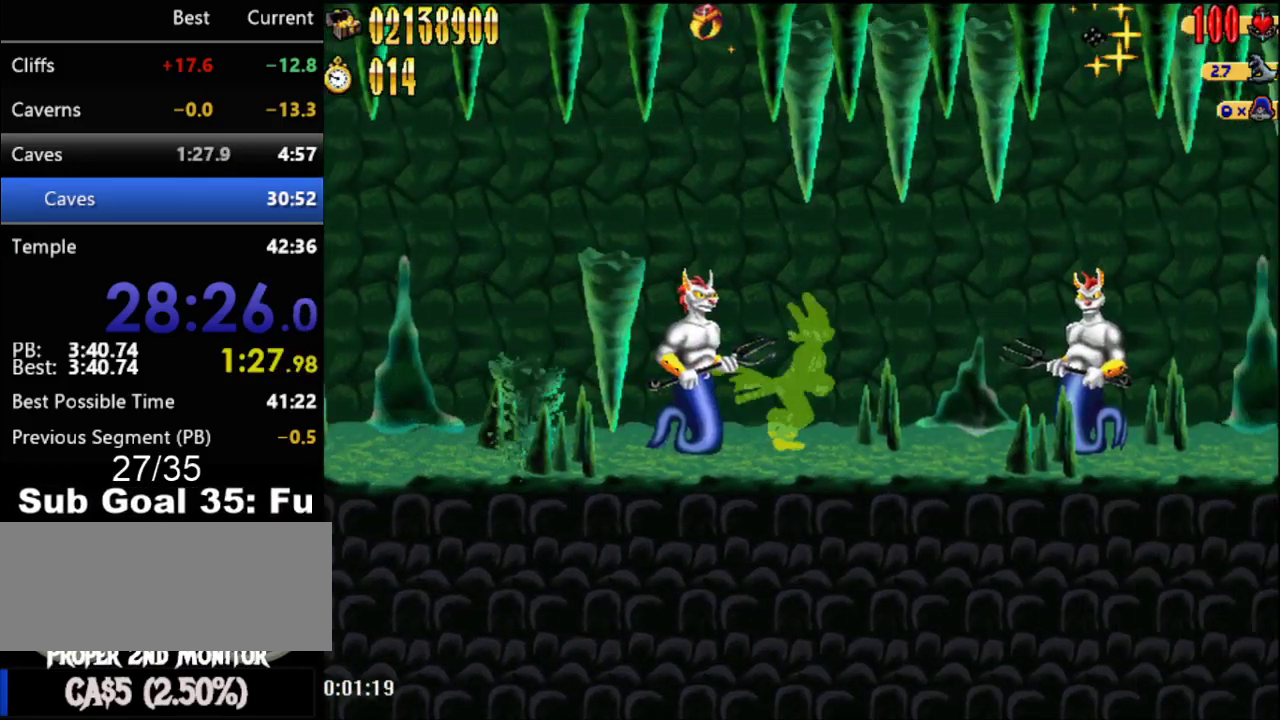
Gameplay with a controller (Nintendo layout); each line is a JSON object with the inputs held at the frame after it. "events" lists button and stick changes between this image and that frame as [ms after this image, input, new state], when the widget could be followed in between. Not read: L3 R3.
{"buttons": ["DPAD_RIGHT"], "events": []}
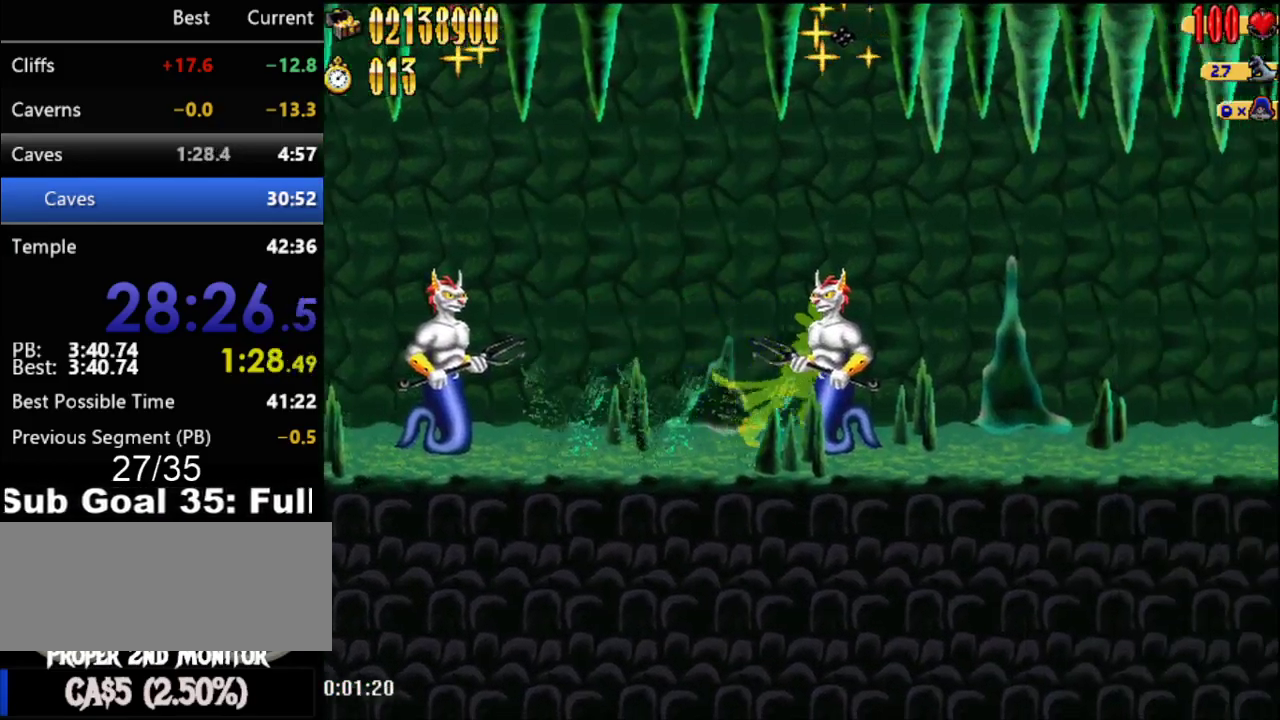
{"buttons": ["DPAD_RIGHT"], "events": []}
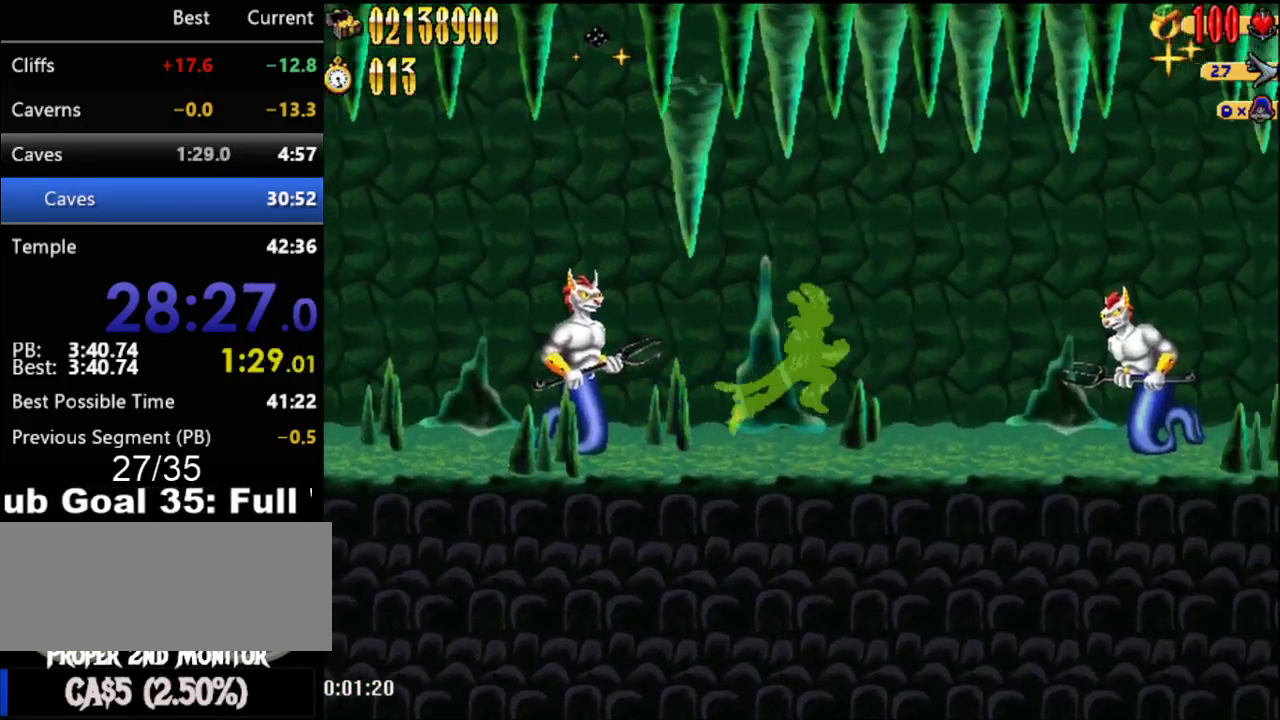
{"buttons": ["DPAD_RIGHT"], "events": []}
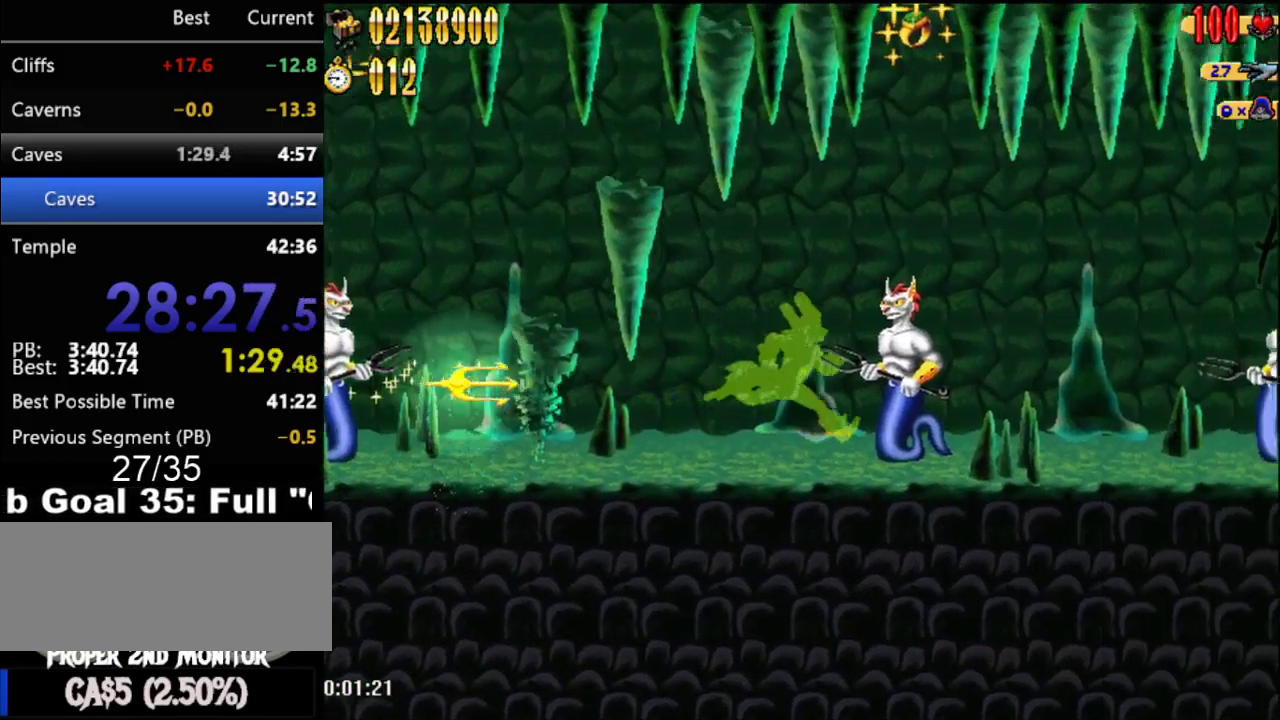
{"buttons": ["DPAD_RIGHT"], "events": []}
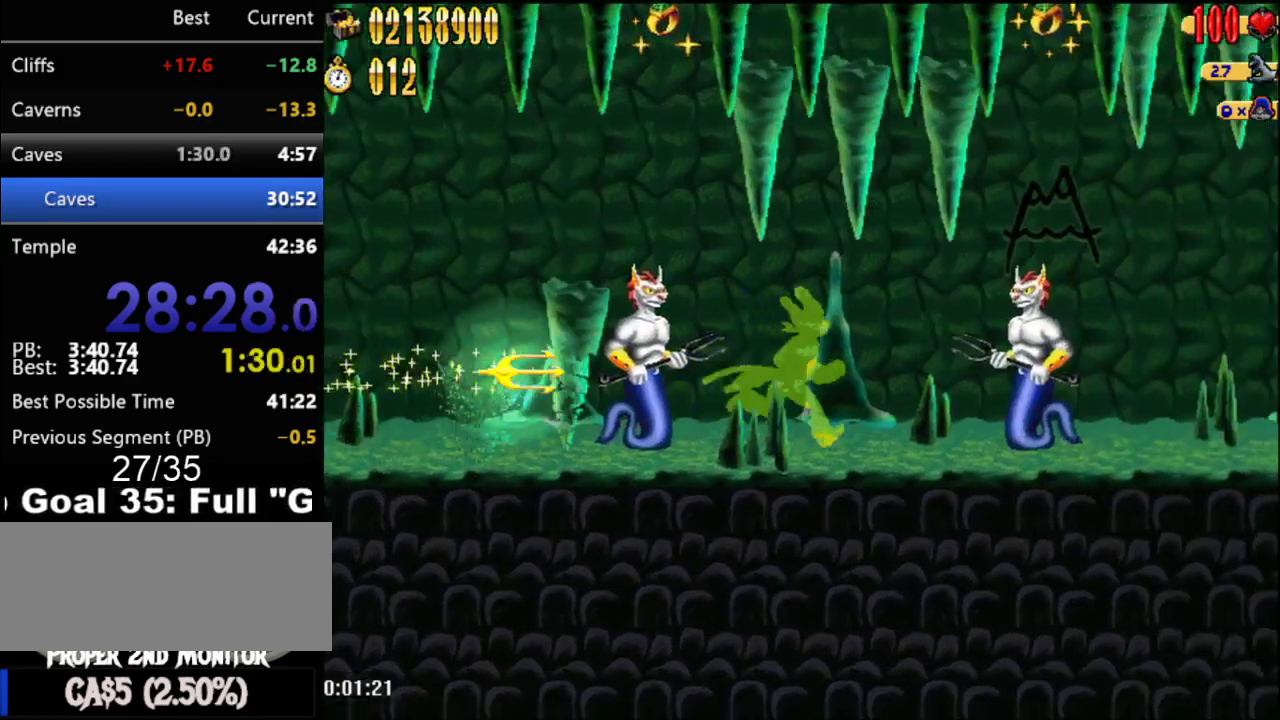
{"buttons": ["DPAD_RIGHT"], "events": []}
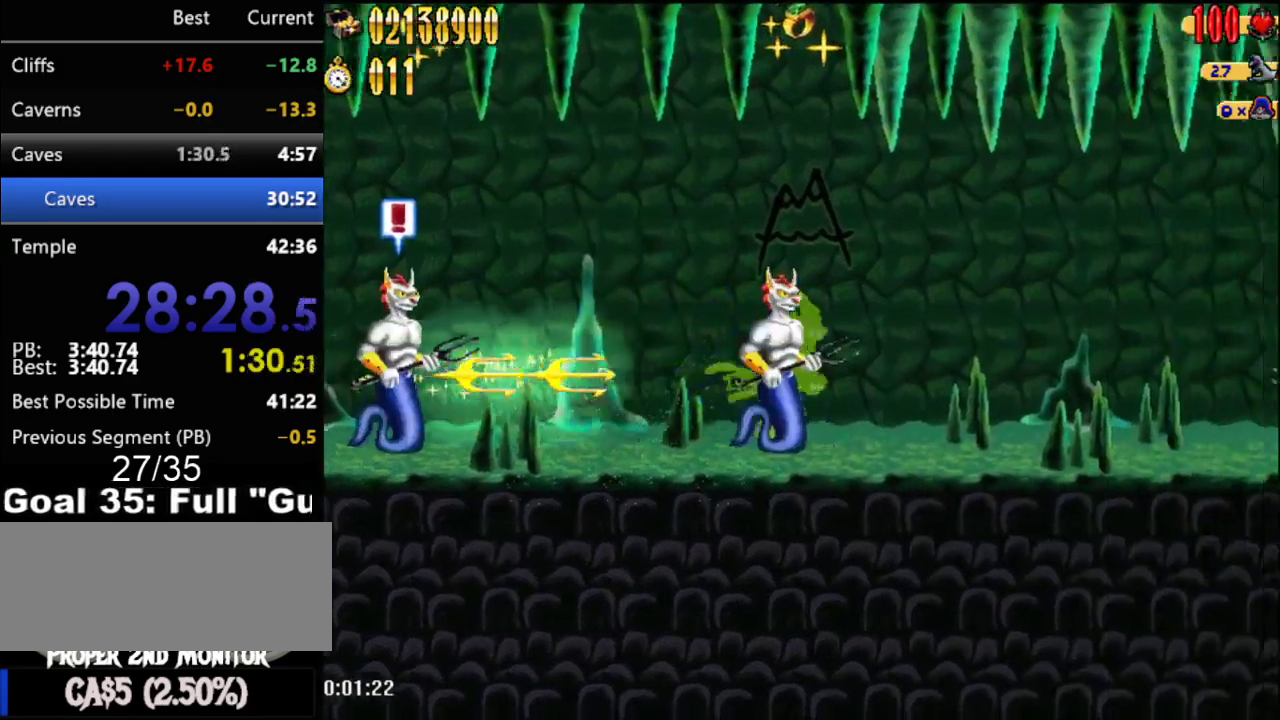
{"buttons": ["DPAD_RIGHT"], "events": []}
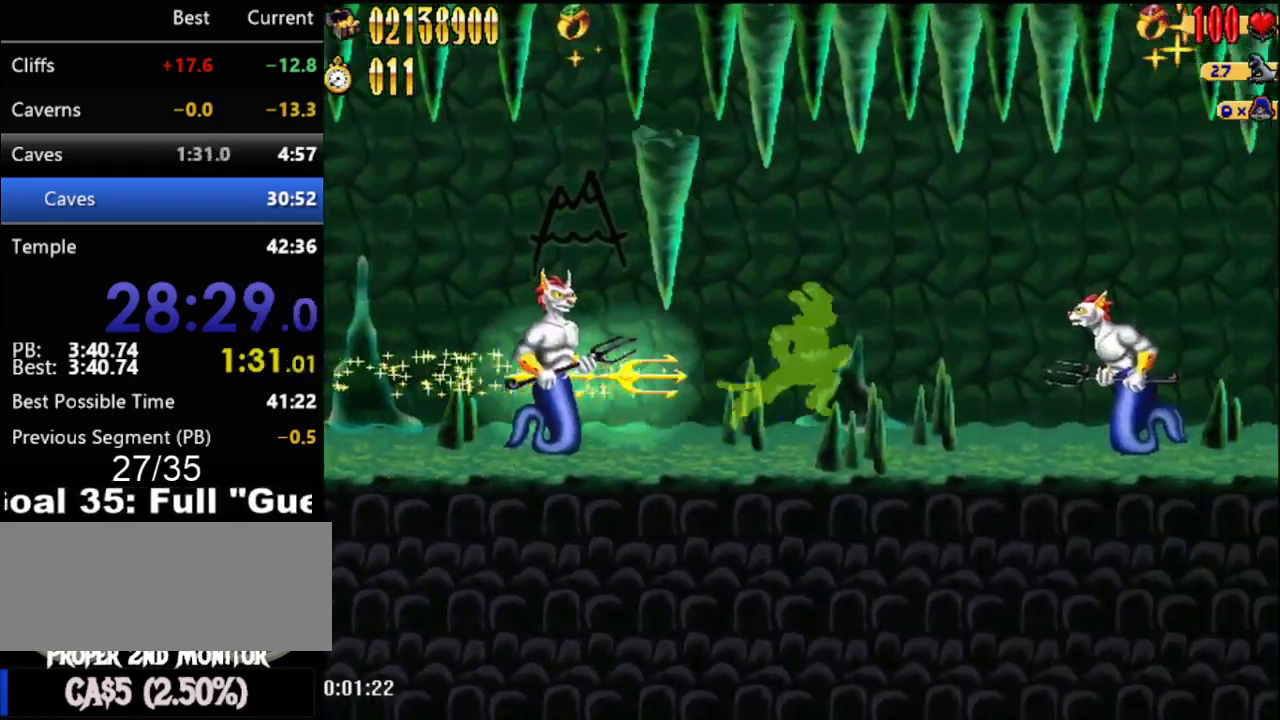
{"buttons": ["DPAD_RIGHT"], "events": []}
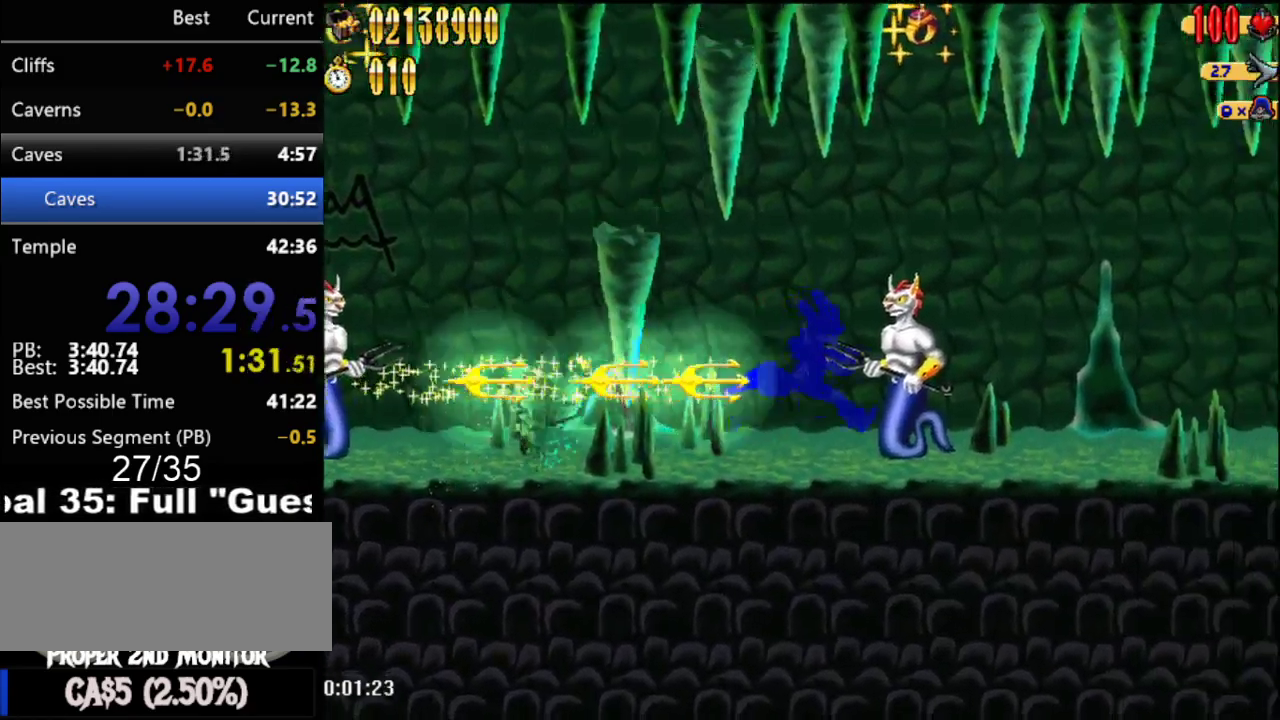
{"buttons": ["DPAD_RIGHT"], "events": []}
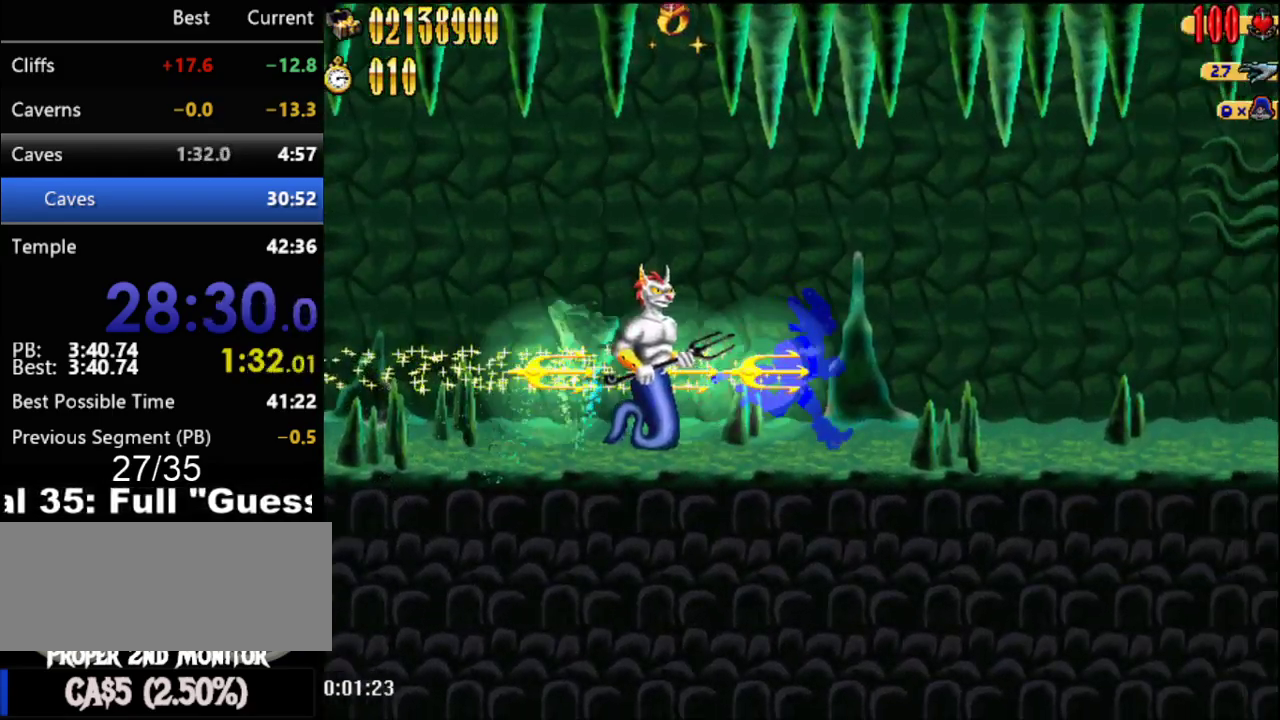
{"buttons": ["DPAD_RIGHT"], "events": []}
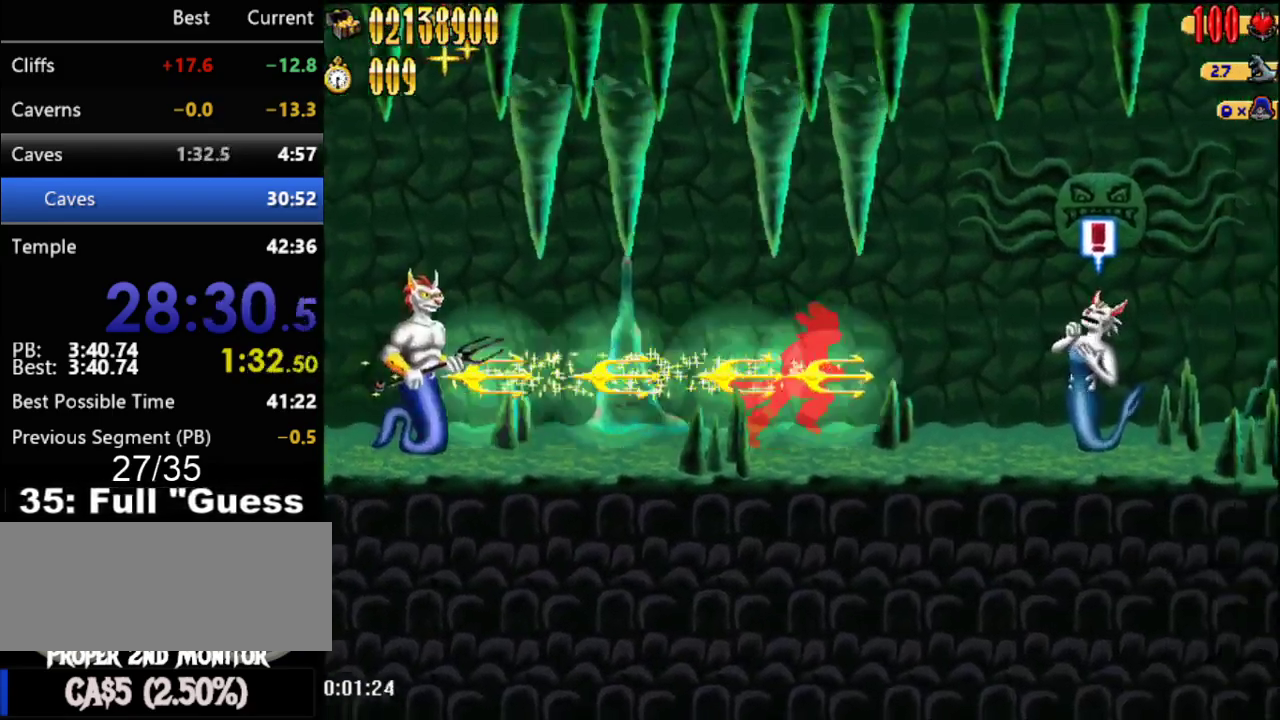
{"buttons": ["DPAD_RIGHT"], "events": []}
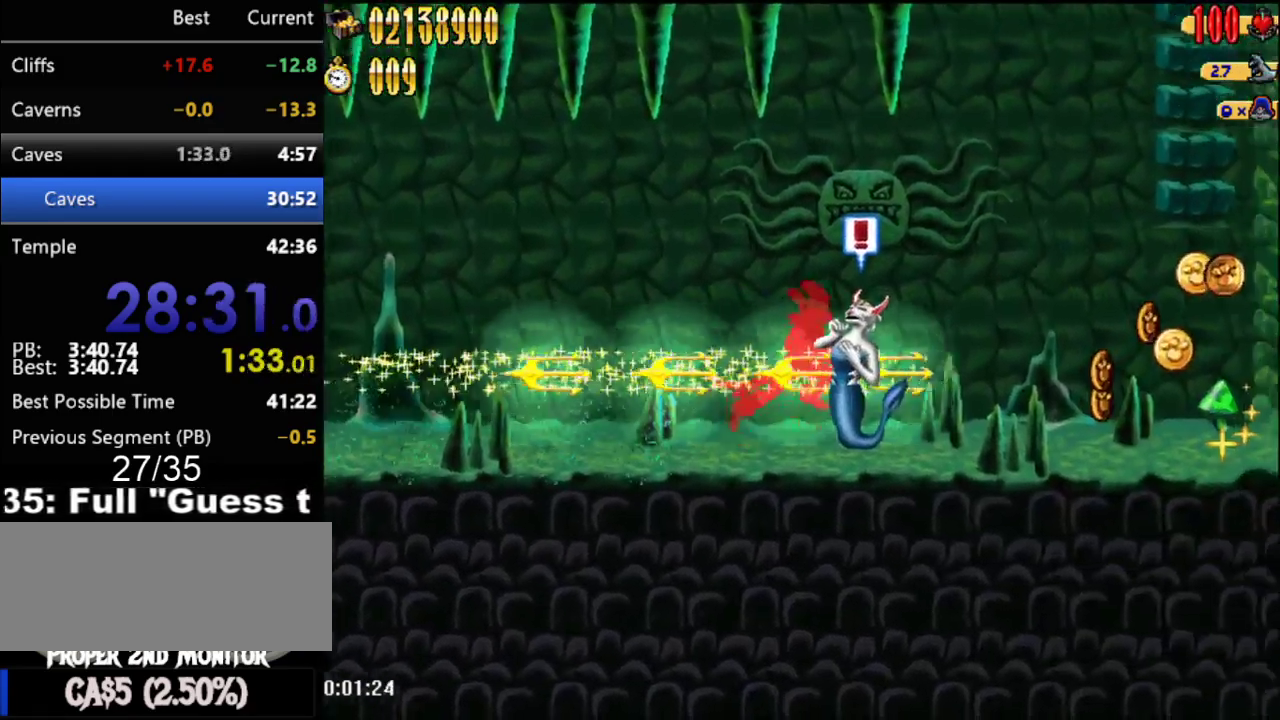
{"buttons": ["A", "DPAD_RIGHT"], "events": [[500, "A", "down"]]}
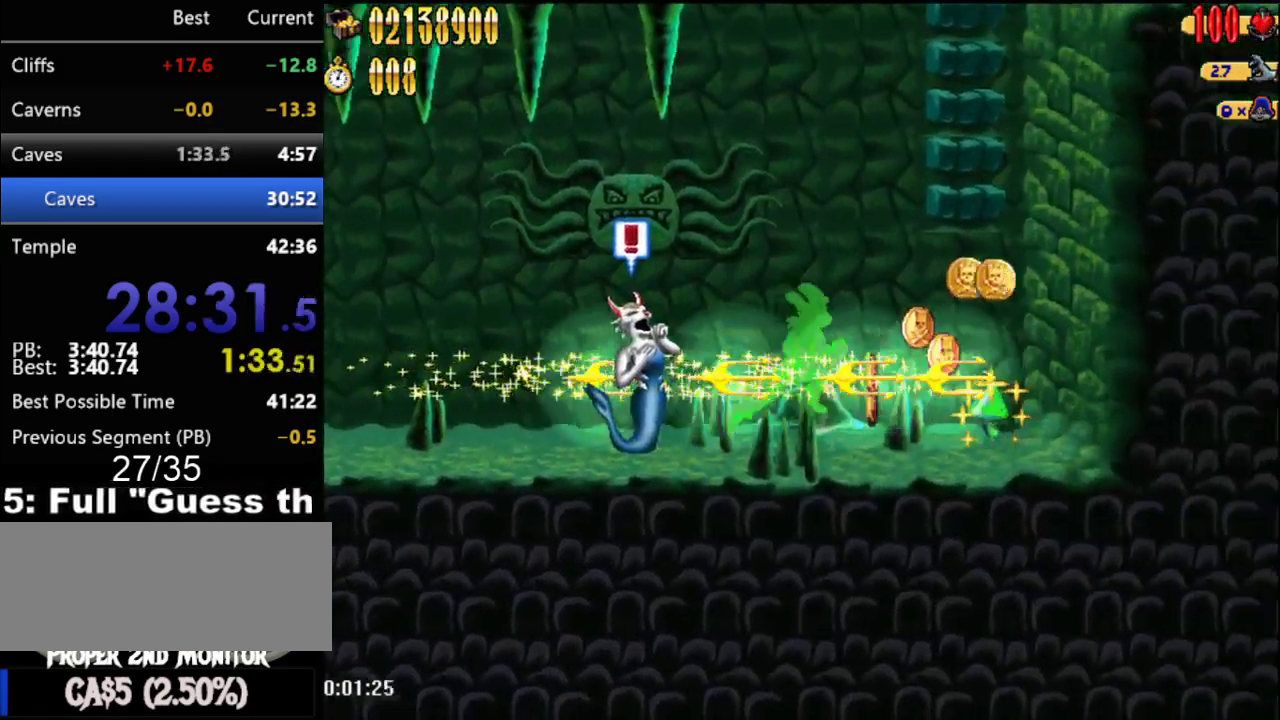
{"buttons": ["A", "DPAD_RIGHT"], "events": [[300, "A", "up"], [300, "DPAD_RIGHT", "up"], [400, "DPAD_RIGHT", "down"], [433, "A", "down"]]}
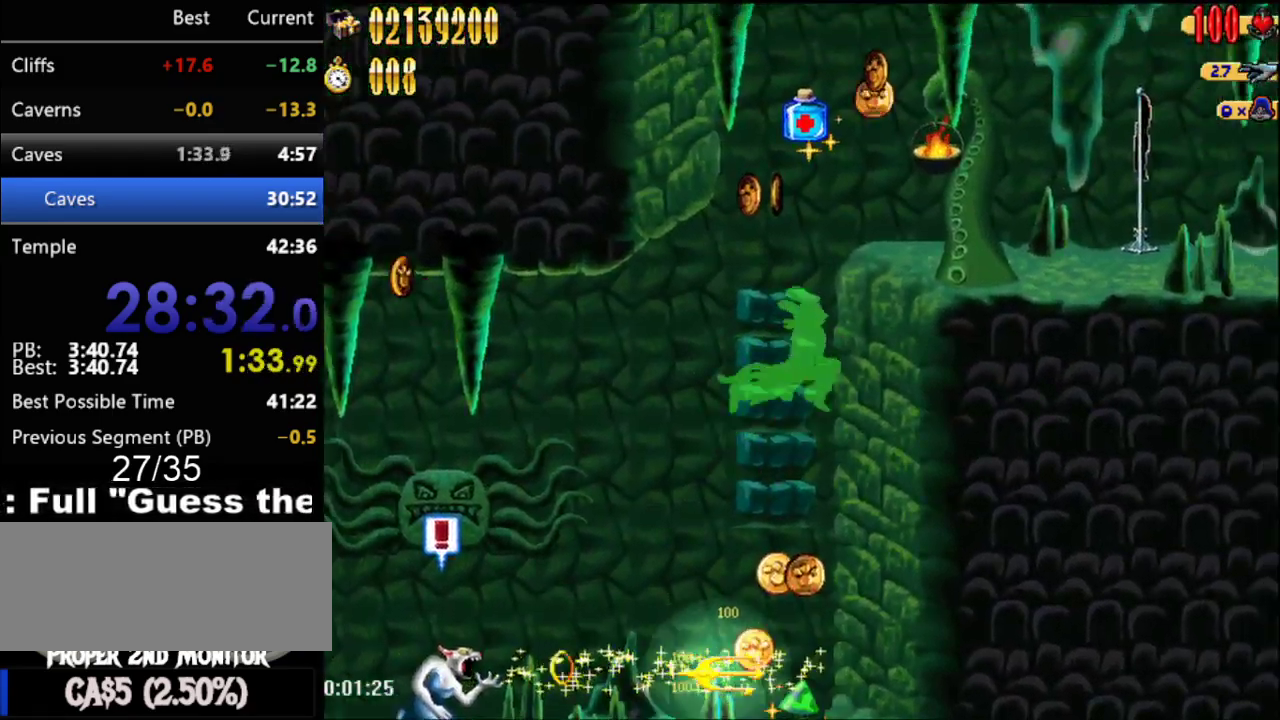
{"buttons": ["DPAD_RIGHT"], "events": [[250, "A", "up"]]}
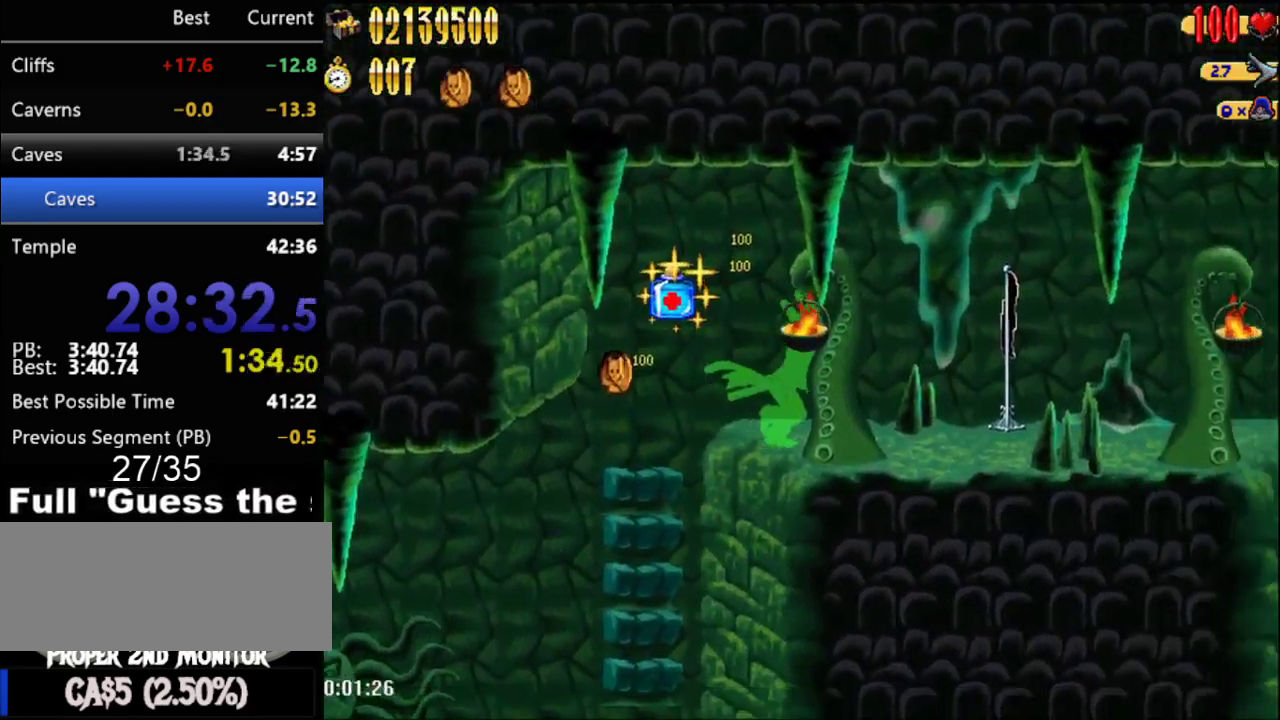
{"buttons": ["DPAD_RIGHT"], "events": []}
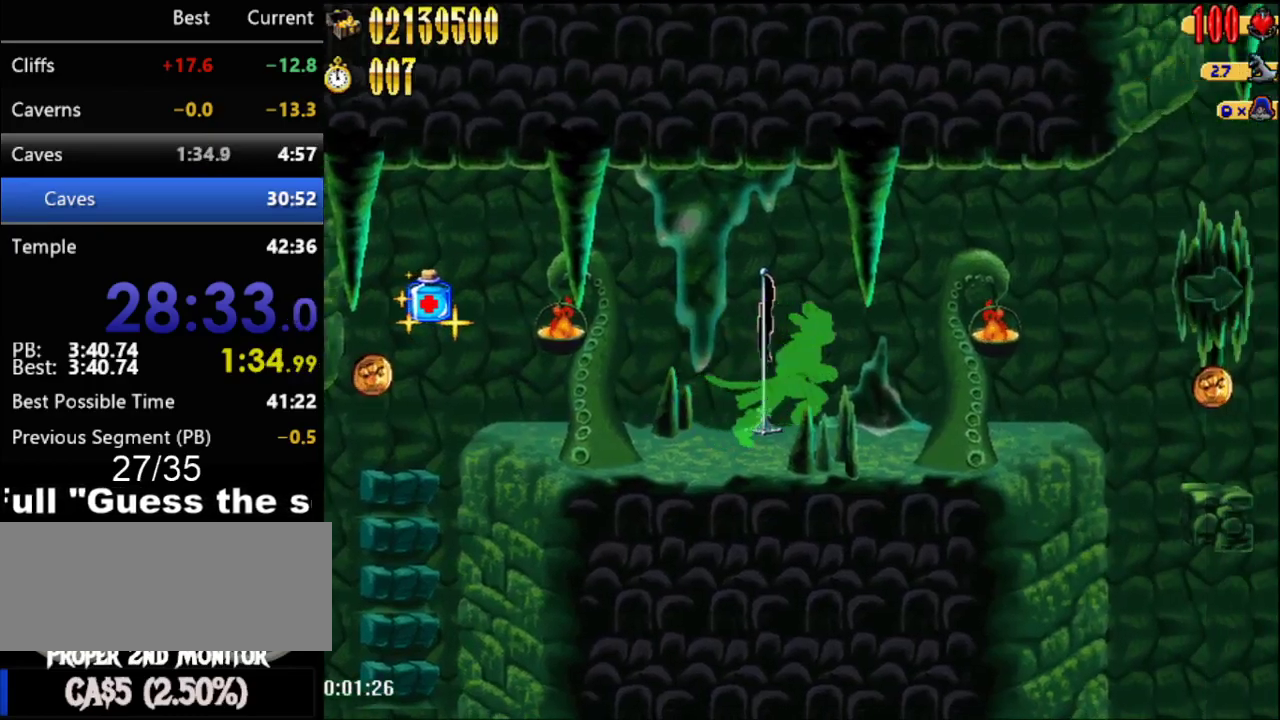
{"buttons": ["DPAD_RIGHT"], "events": []}
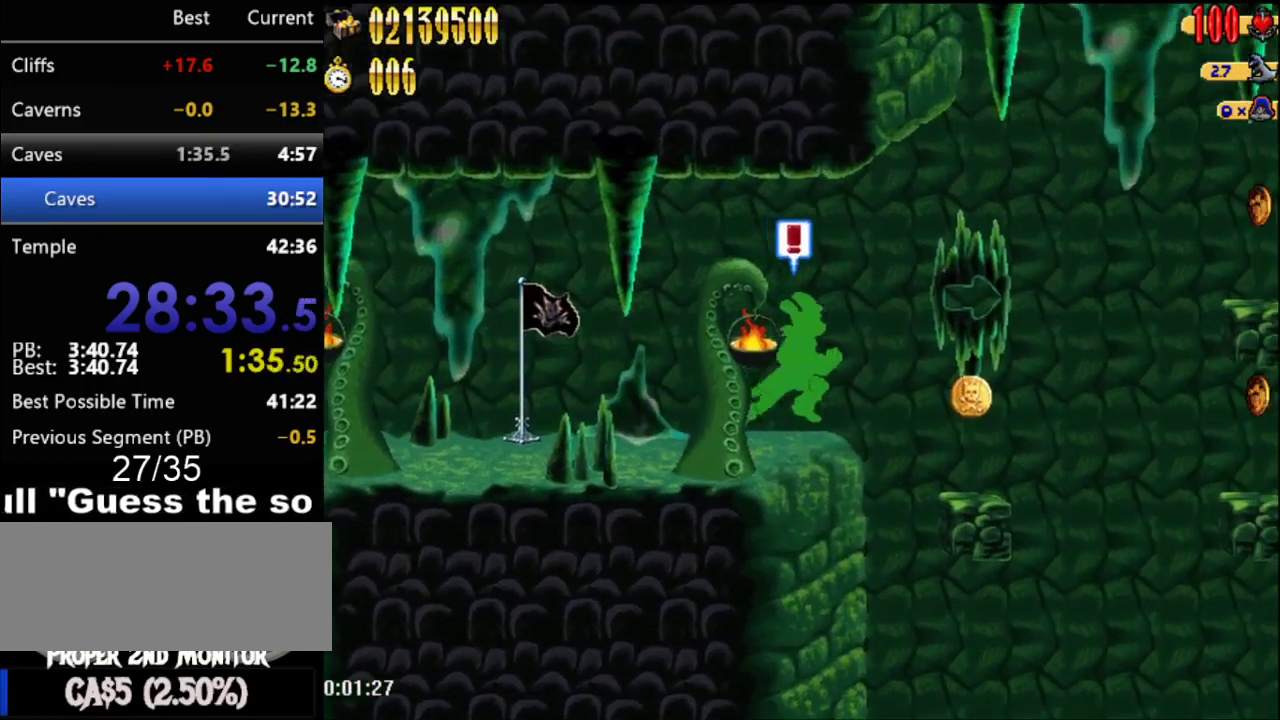
{"buttons": ["A", "DPAD_RIGHT"], "events": [[483, "A", "down"]]}
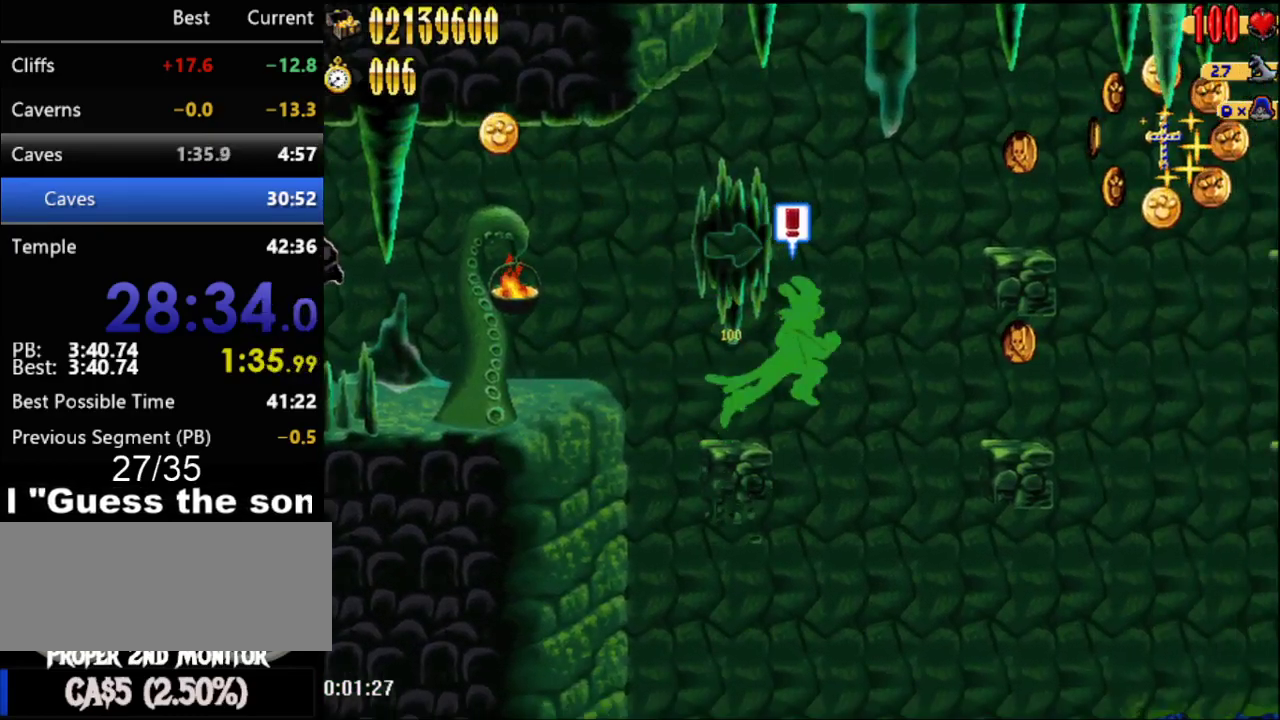
{"buttons": ["DPAD_RIGHT"], "events": [[267, "A", "up"]]}
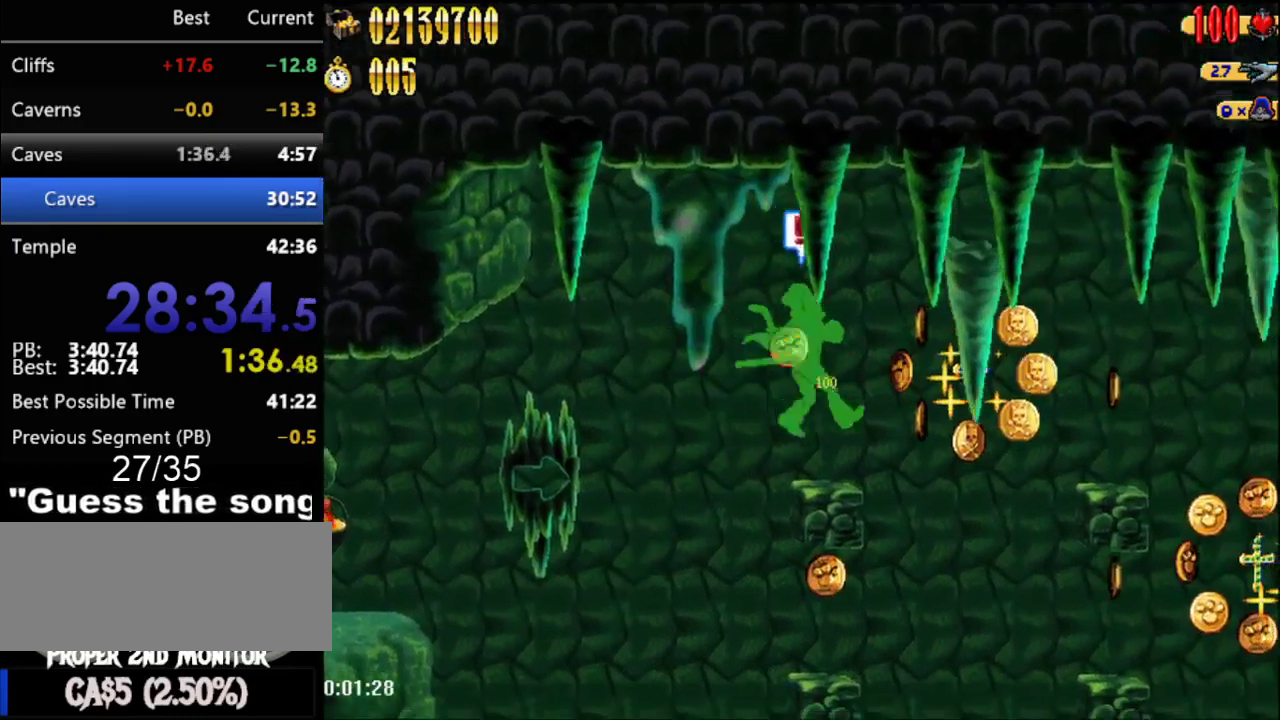
{"buttons": ["DPAD_RIGHT"], "events": [[150, "A", "down"], [333, "A", "up"]]}
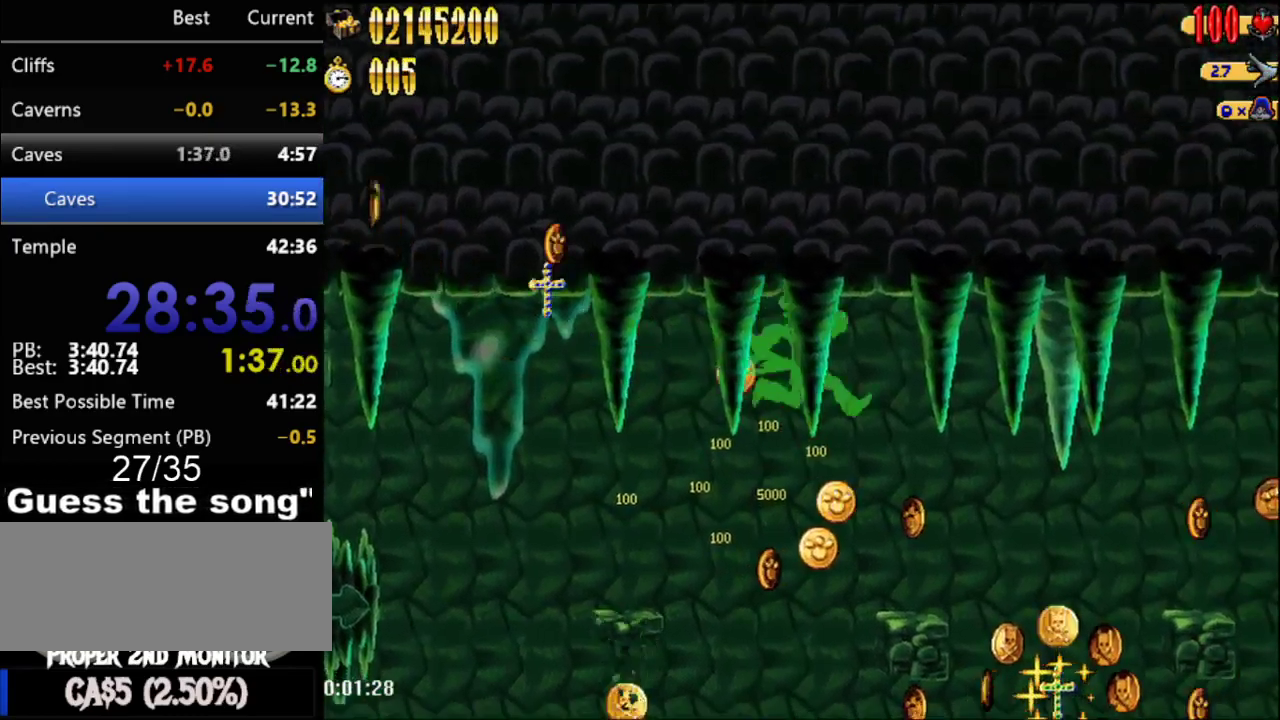
{"buttons": ["DPAD_RIGHT"], "events": [[333, "A", "down"], [483, "A", "up"]]}
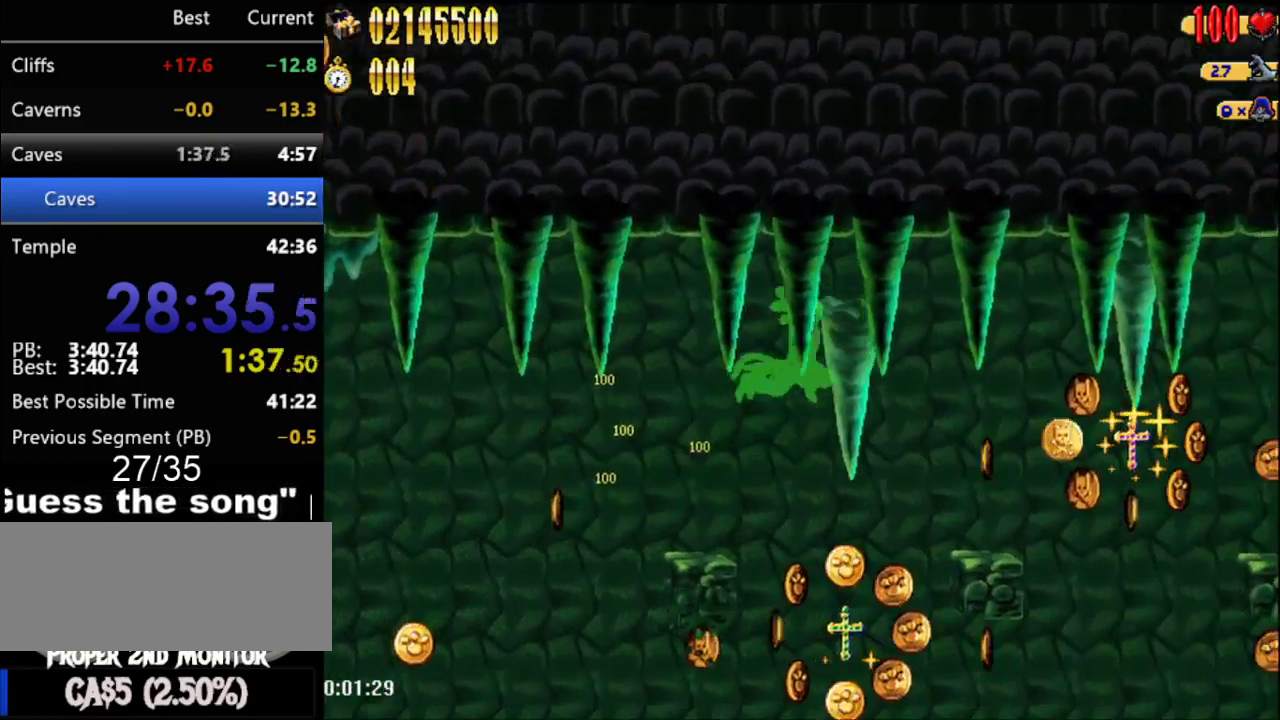
{"buttons": ["A", "DPAD_RIGHT"], "events": [[500, "A", "down"]]}
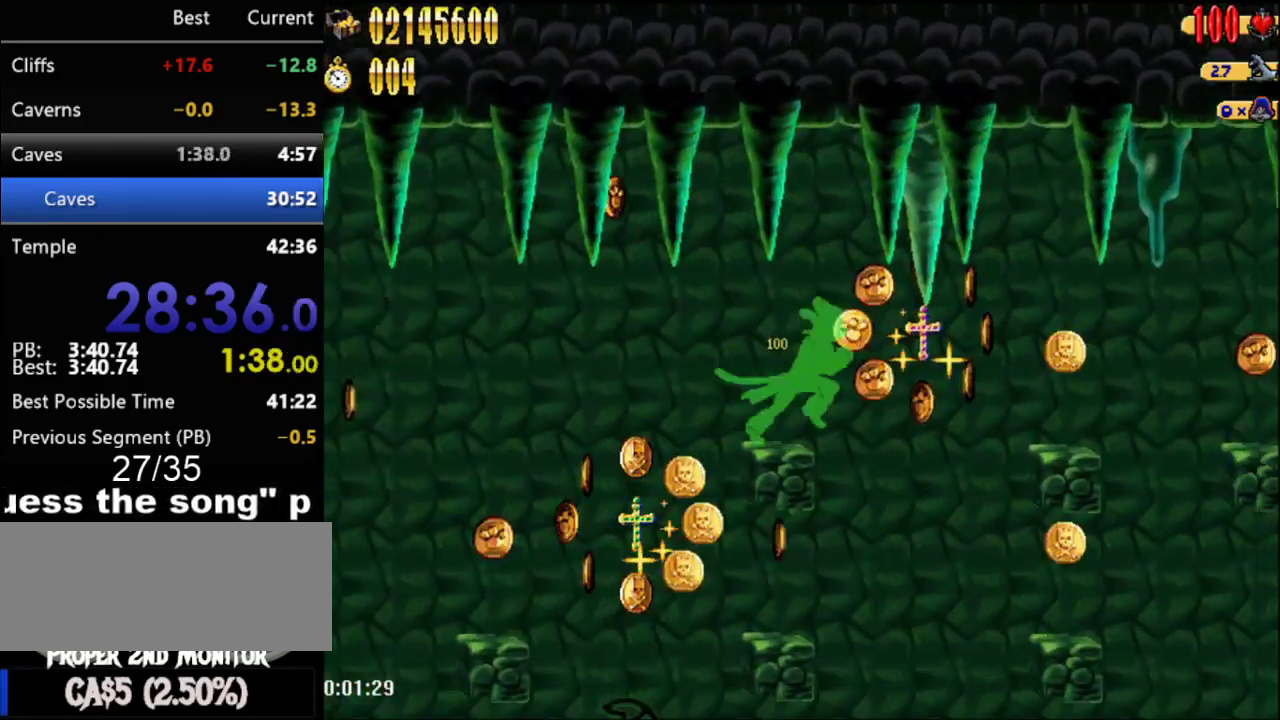
{"buttons": ["DPAD_RIGHT"], "events": [[150, "A", "up"]]}
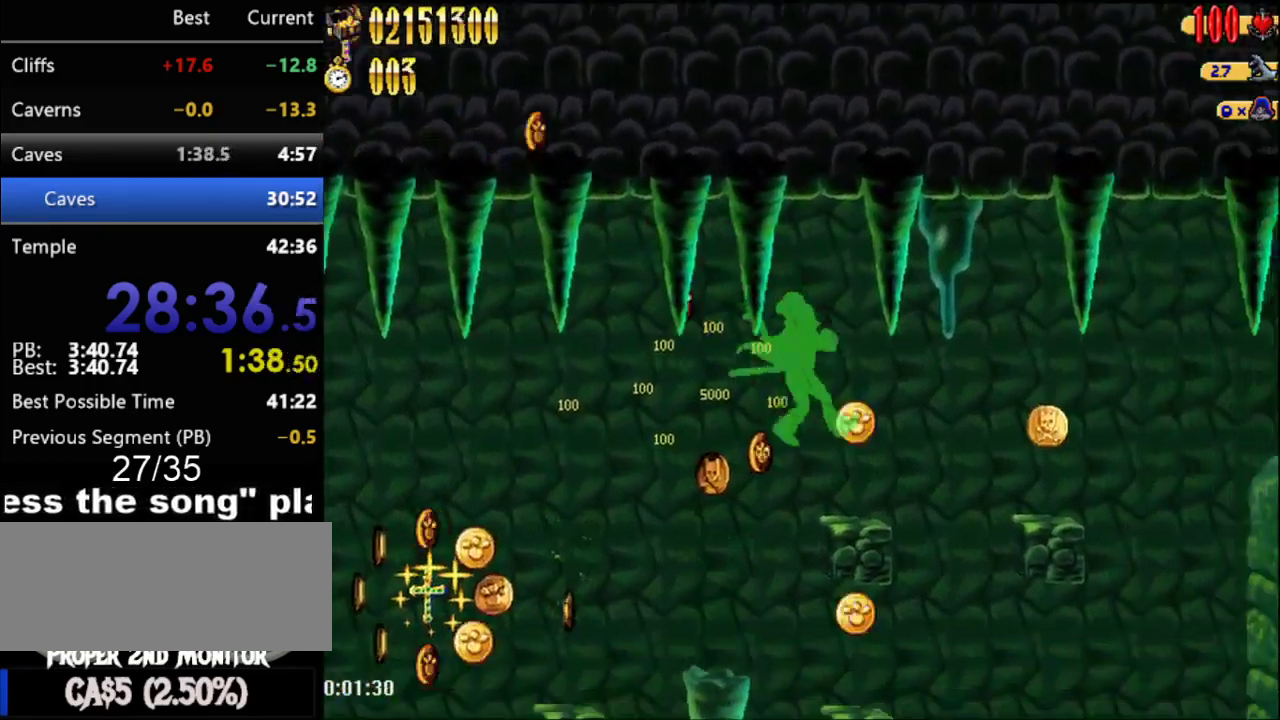
{"buttons": ["DPAD_RIGHT"], "events": [[183, "A", "down"], [283, "A", "up"]]}
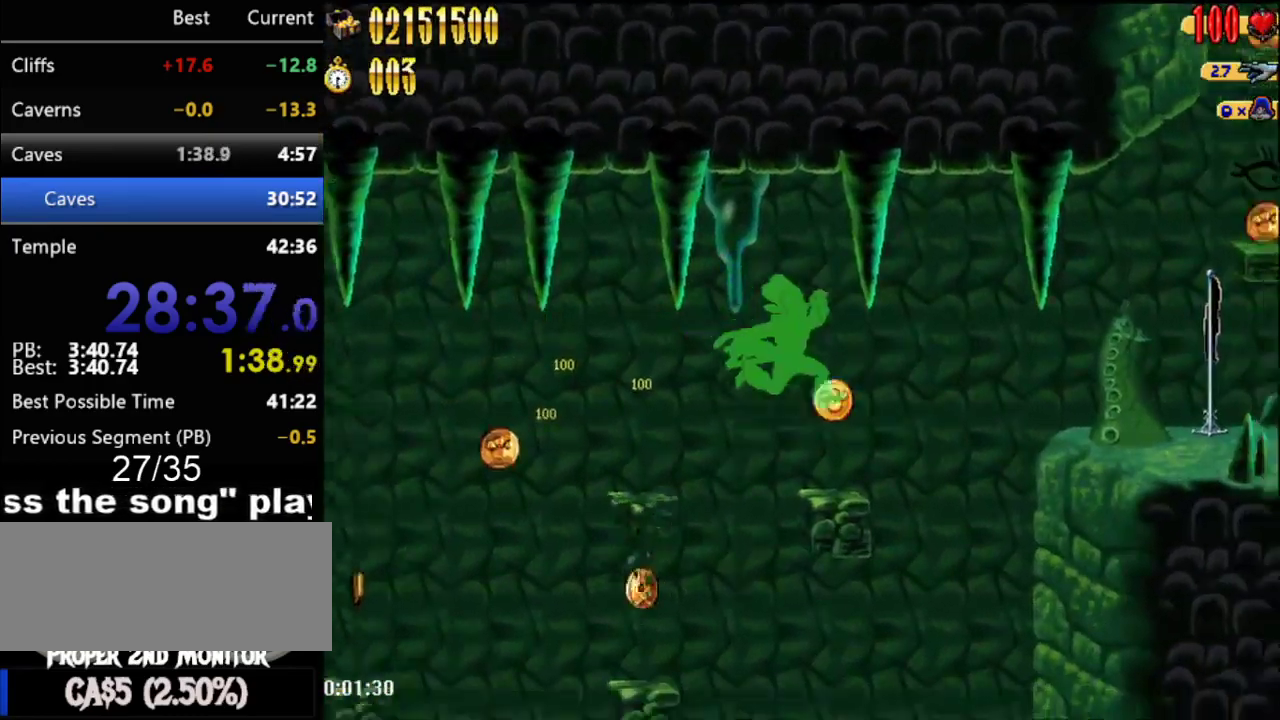
{"buttons": ["DPAD_RIGHT"], "events": [[183, "A", "down"], [400, "A", "up"]]}
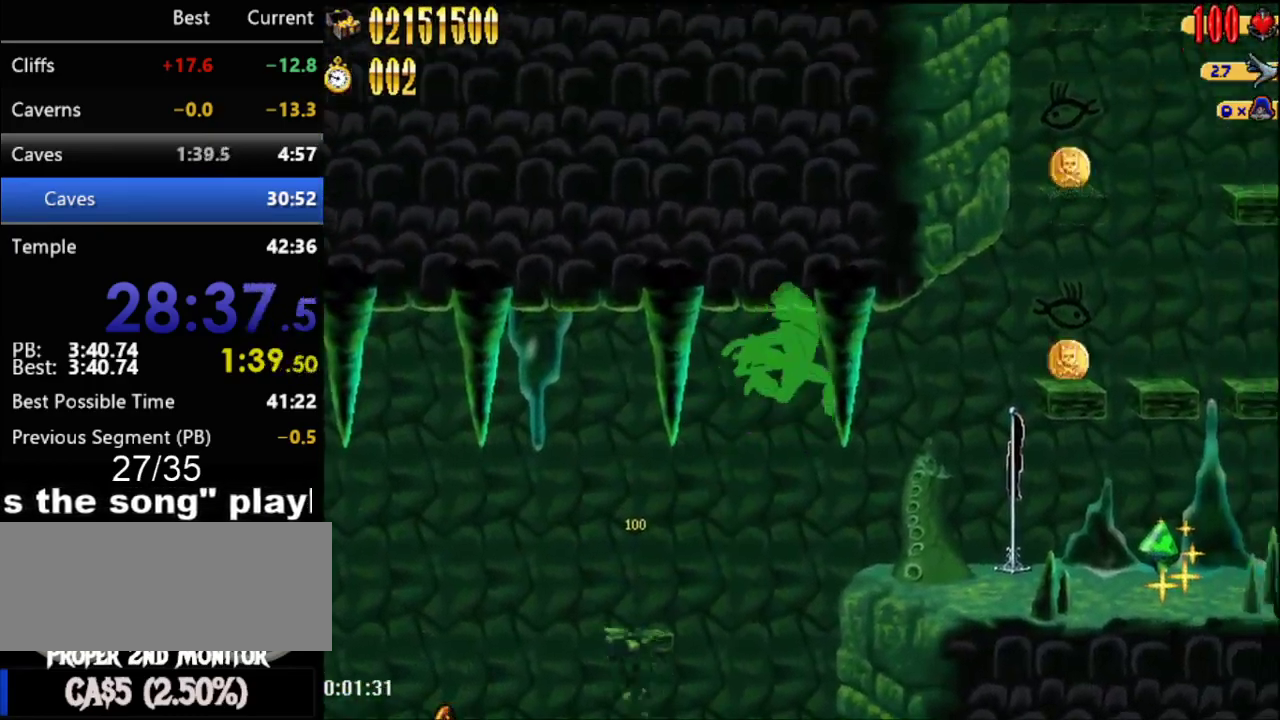
{"buttons": ["A", "DPAD_RIGHT"], "events": [[367, "A", "down"]]}
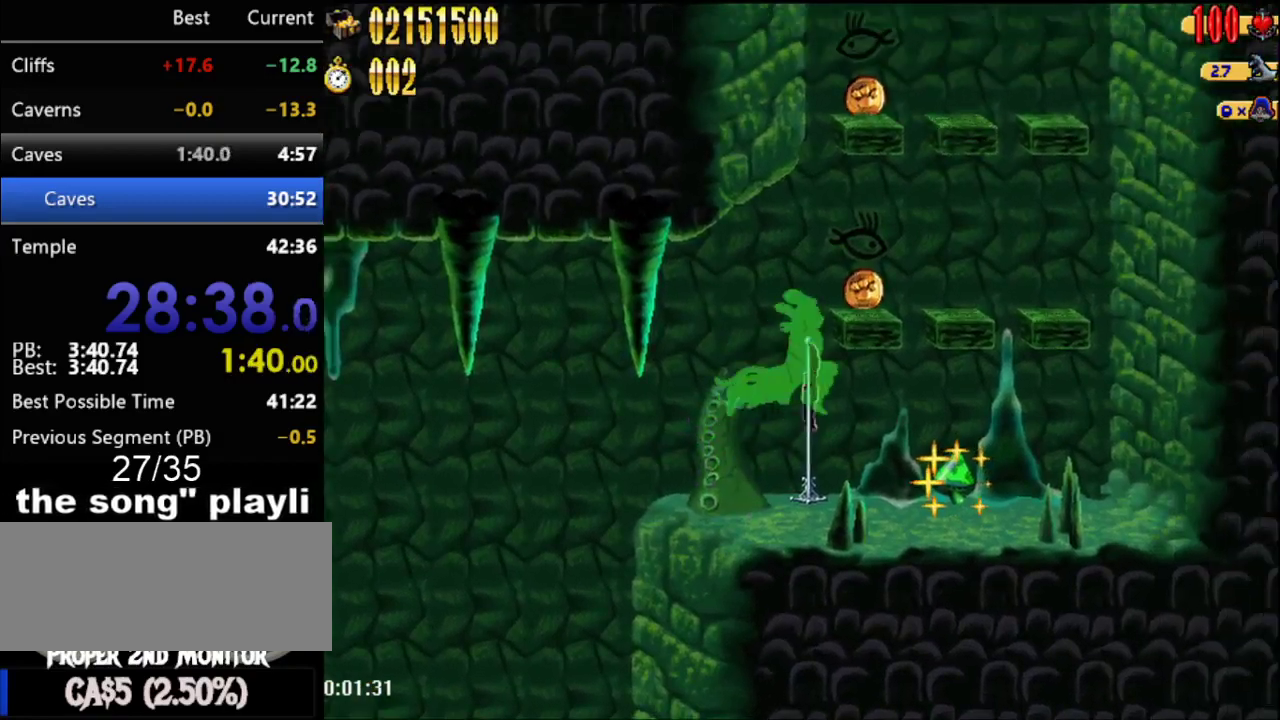
{"buttons": [], "events": [[150, "A", "up"], [183, "DPAD_RIGHT", "up"]]}
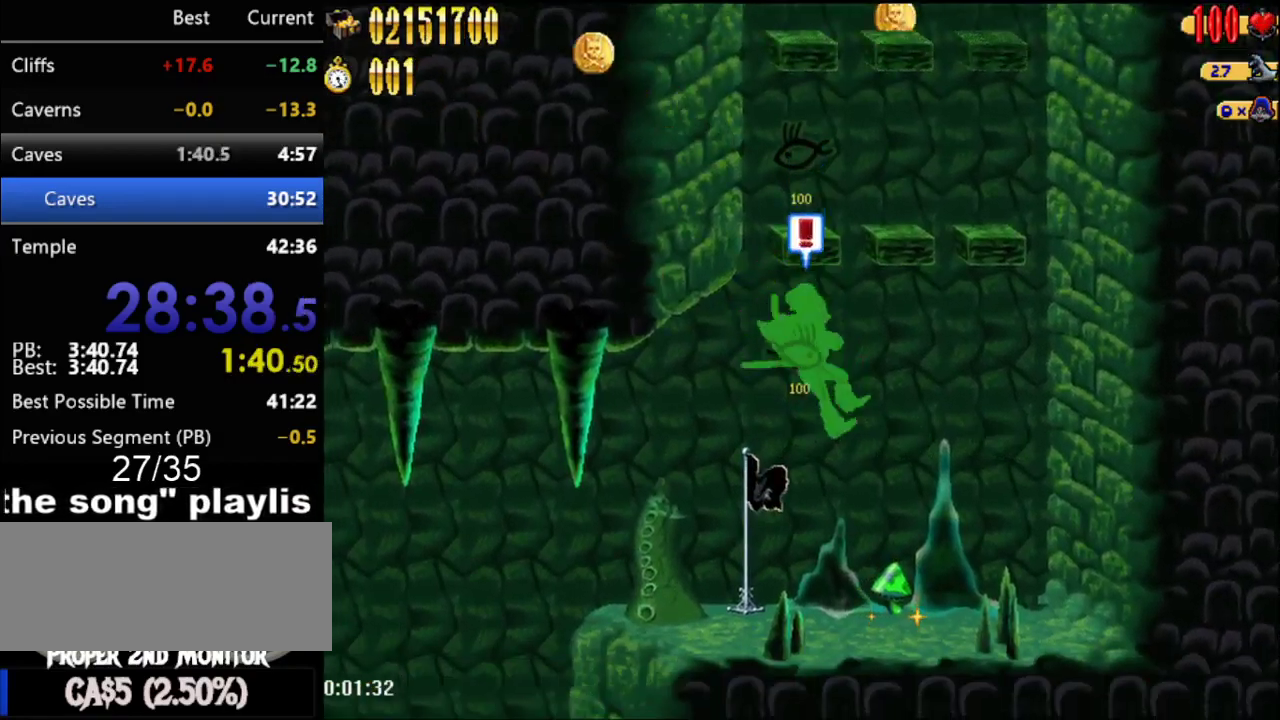
{"buttons": [], "events": []}
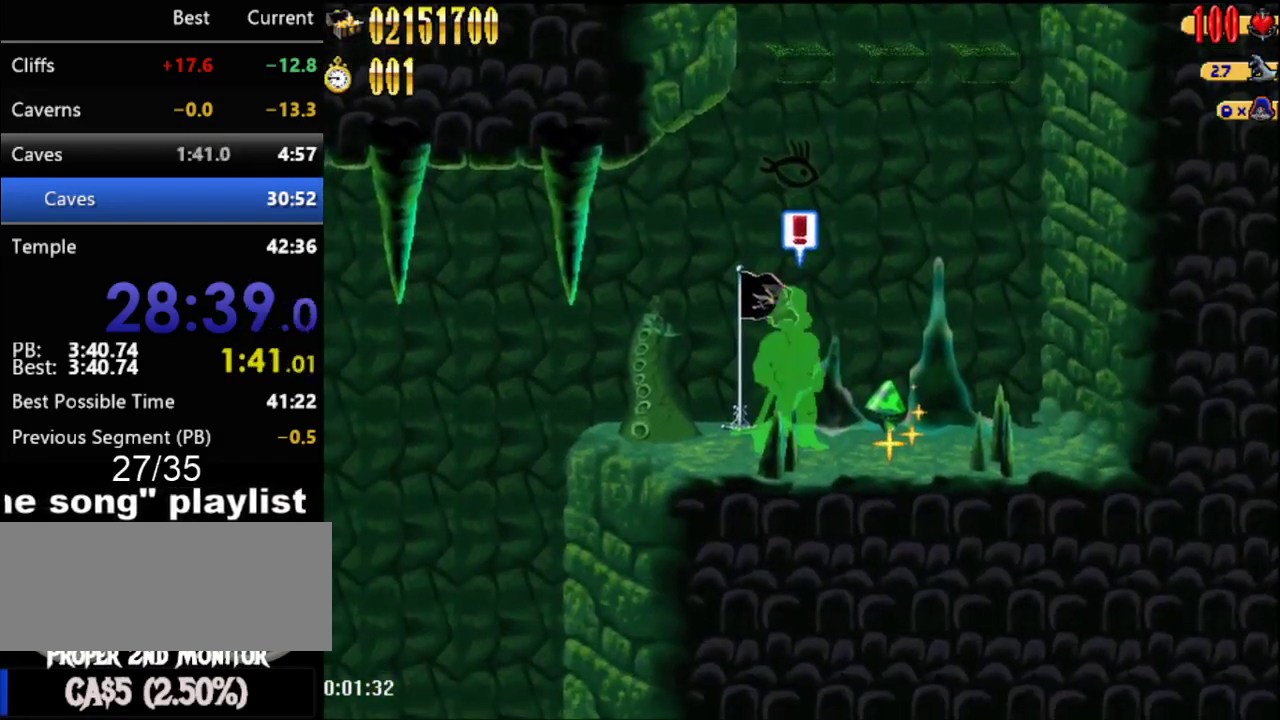
{"buttons": [], "events": []}
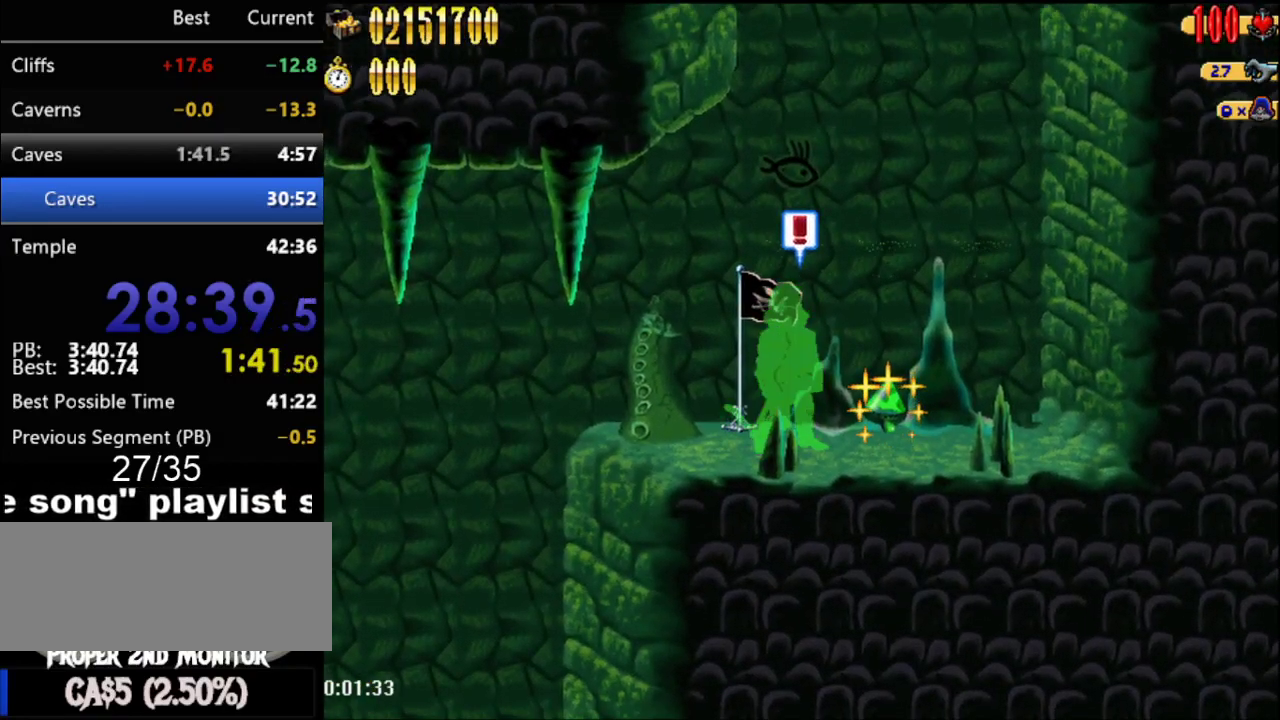
{"buttons": ["A"], "events": [[217, "A", "down"]]}
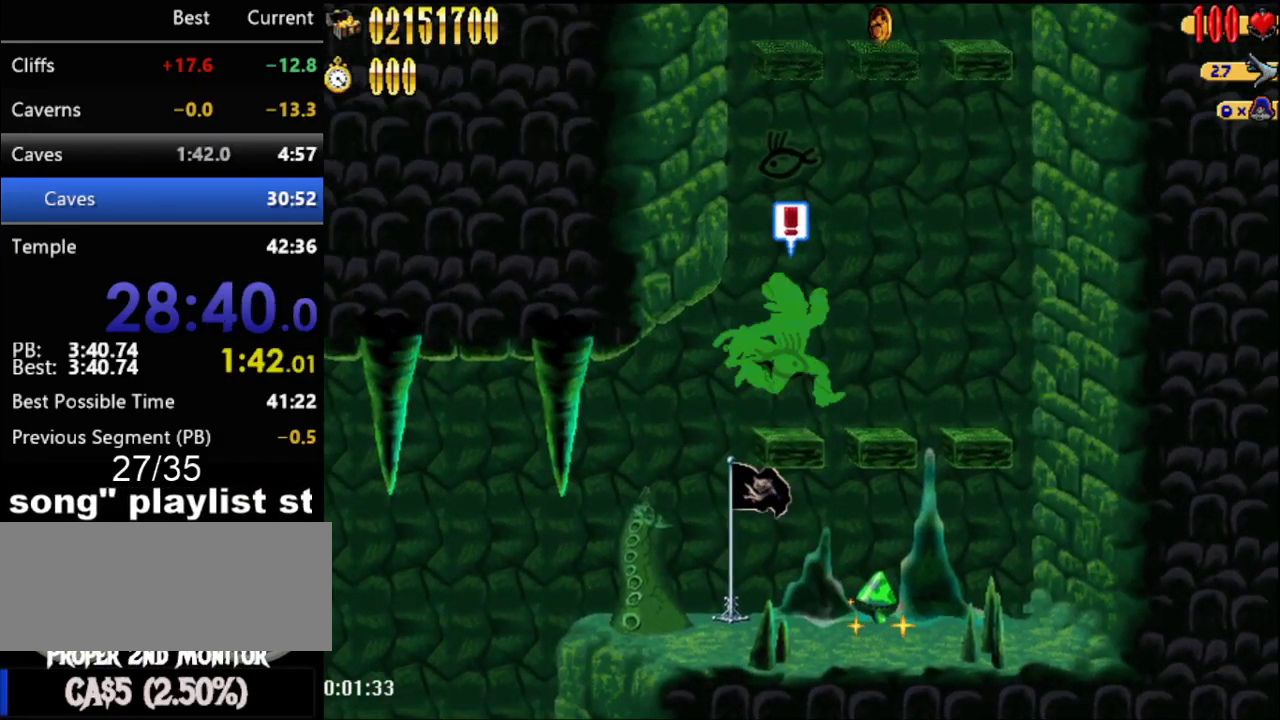
{"buttons": ["A"], "events": [[50, "A", "up"], [300, "A", "down"]]}
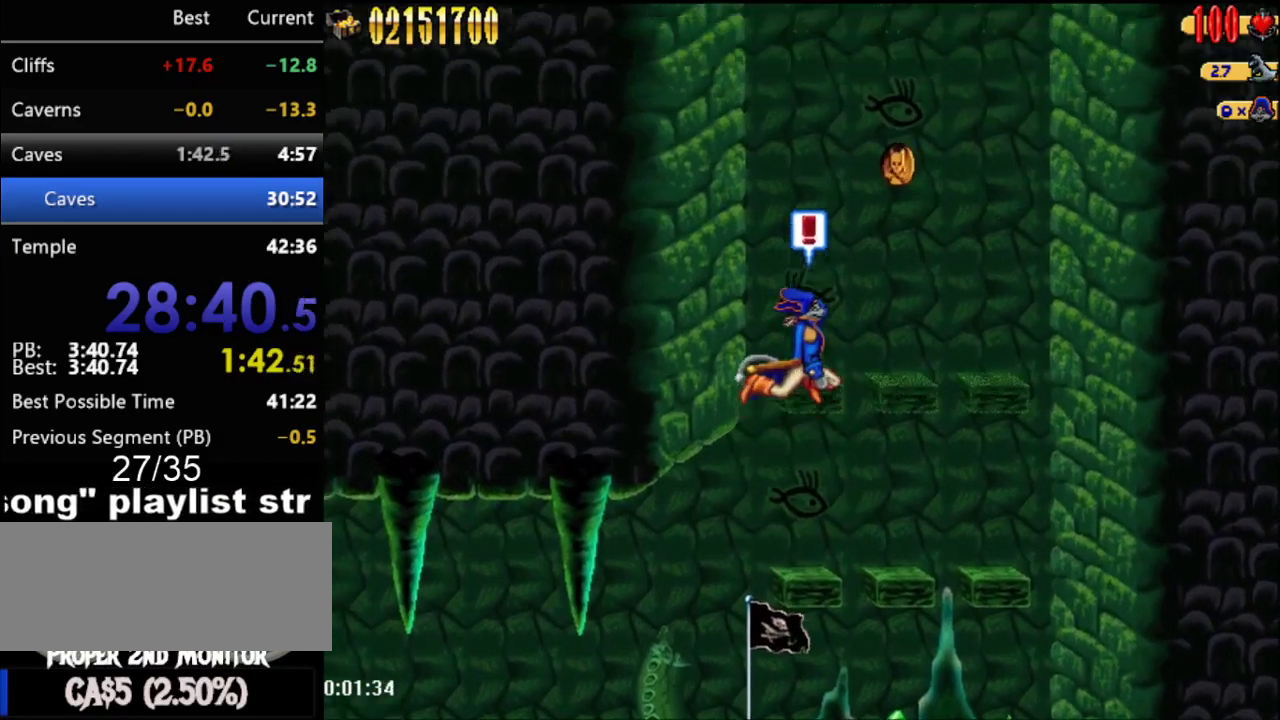
{"buttons": [], "events": [[117, "A", "up"]]}